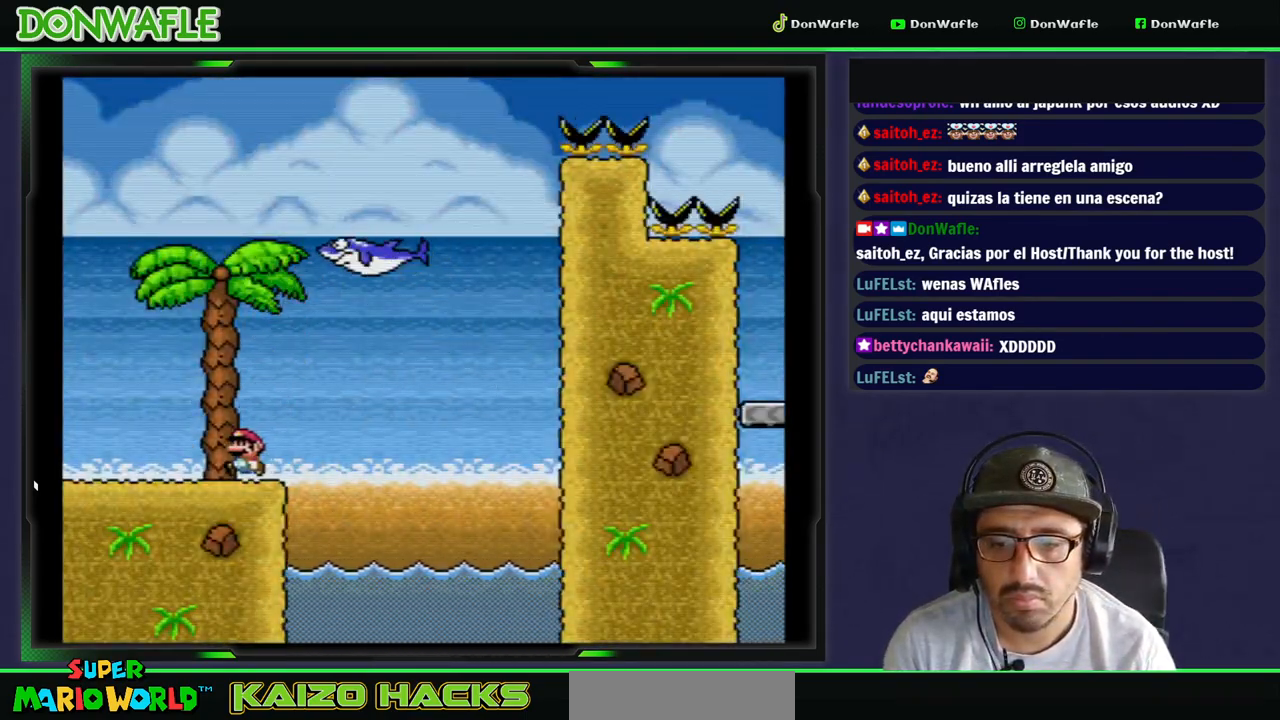
Gameplay with a controller (Nintendo layout); each line is a JSON object with the inputs held at the frame after it. "events" lists button and stick changes between this image and that frame as [ms after this image, input, new state], when the widget could be followed in between. Not read: L3 R3.
{"buttons": ["B", "Y", "DPAD_RIGHT"], "events": [[33, "B", "down"]]}
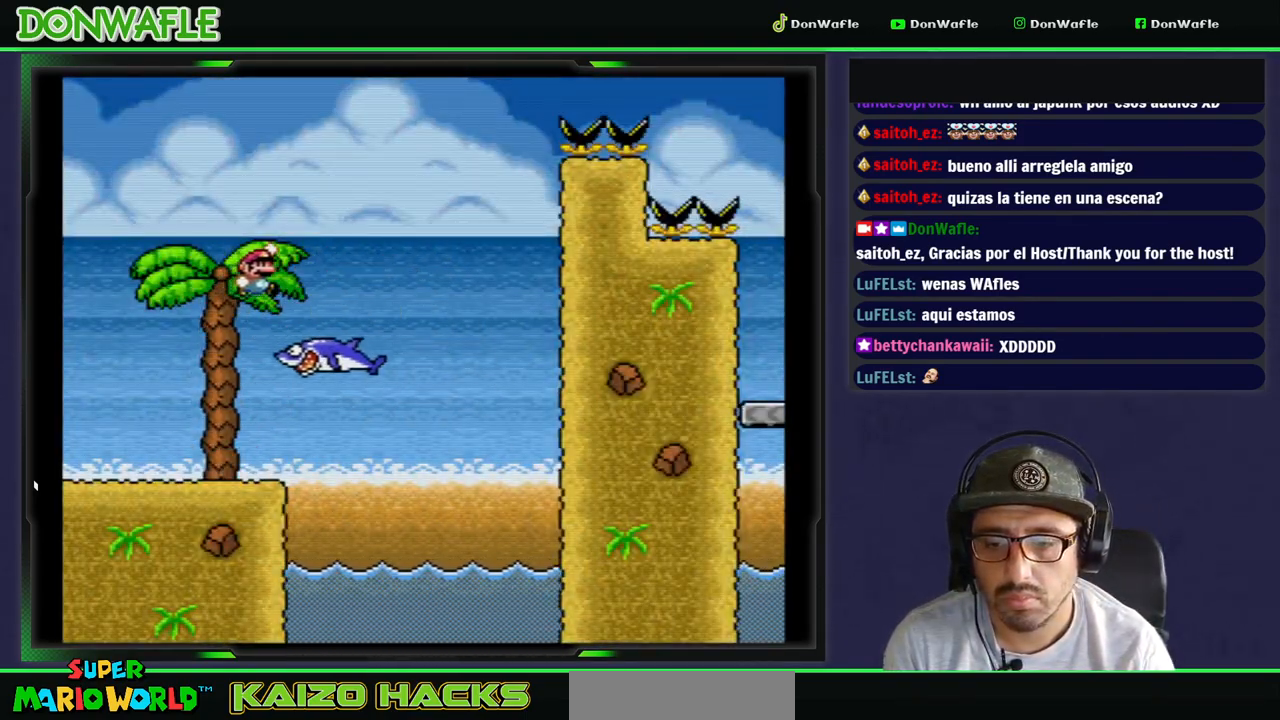
{"buttons": ["Y", "DPAD_LEFT"], "events": [[33, "B", "up"], [267, "DPAD_RIGHT", "up"], [283, "DPAD_LEFT", "down"]]}
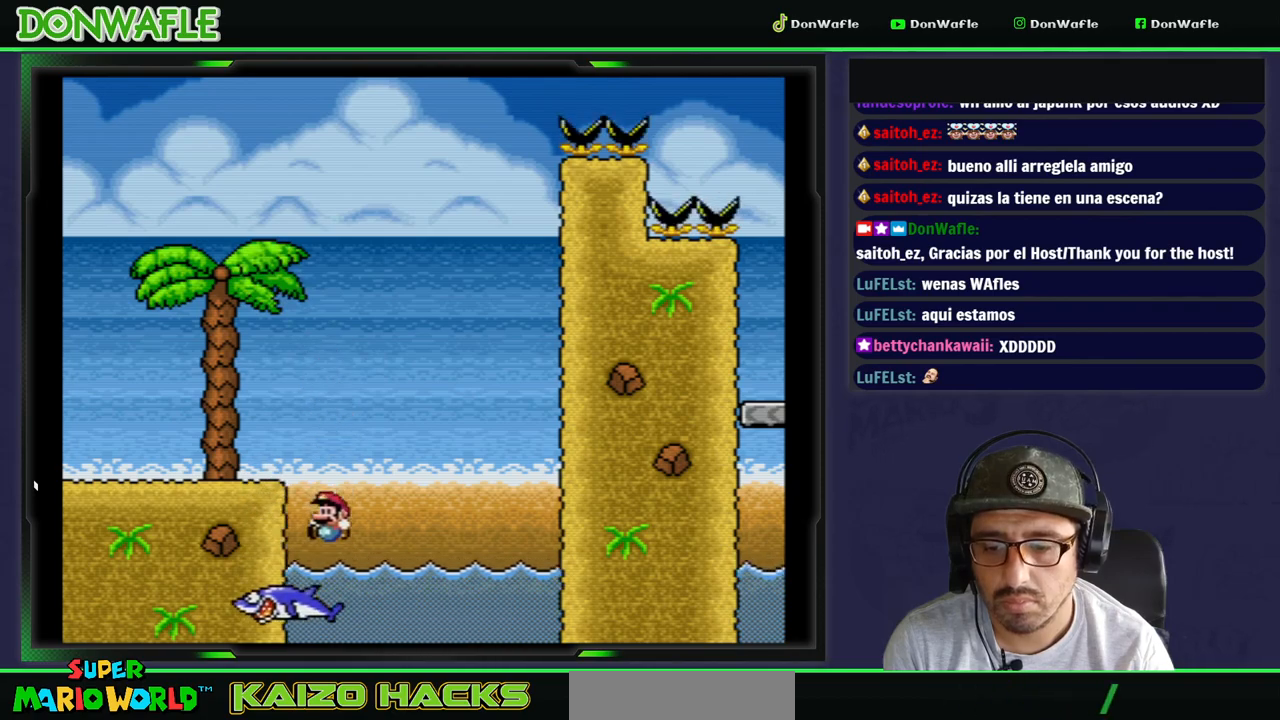
{"buttons": ["Y", "DPAD_LEFT"], "events": [[50, "DPAD_LEFT", "up"], [217, "DPAD_LEFT", "down"]]}
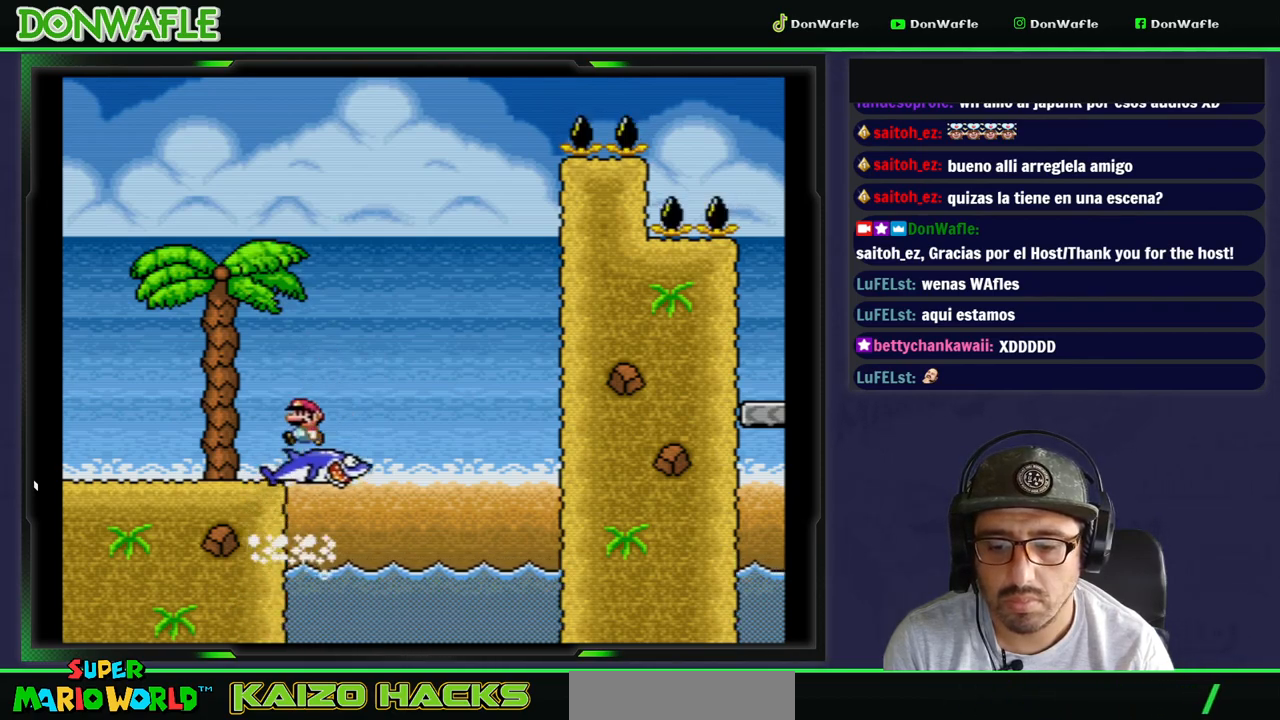
{"buttons": ["Y"], "events": [[117, "DPAD_LEFT", "up"]]}
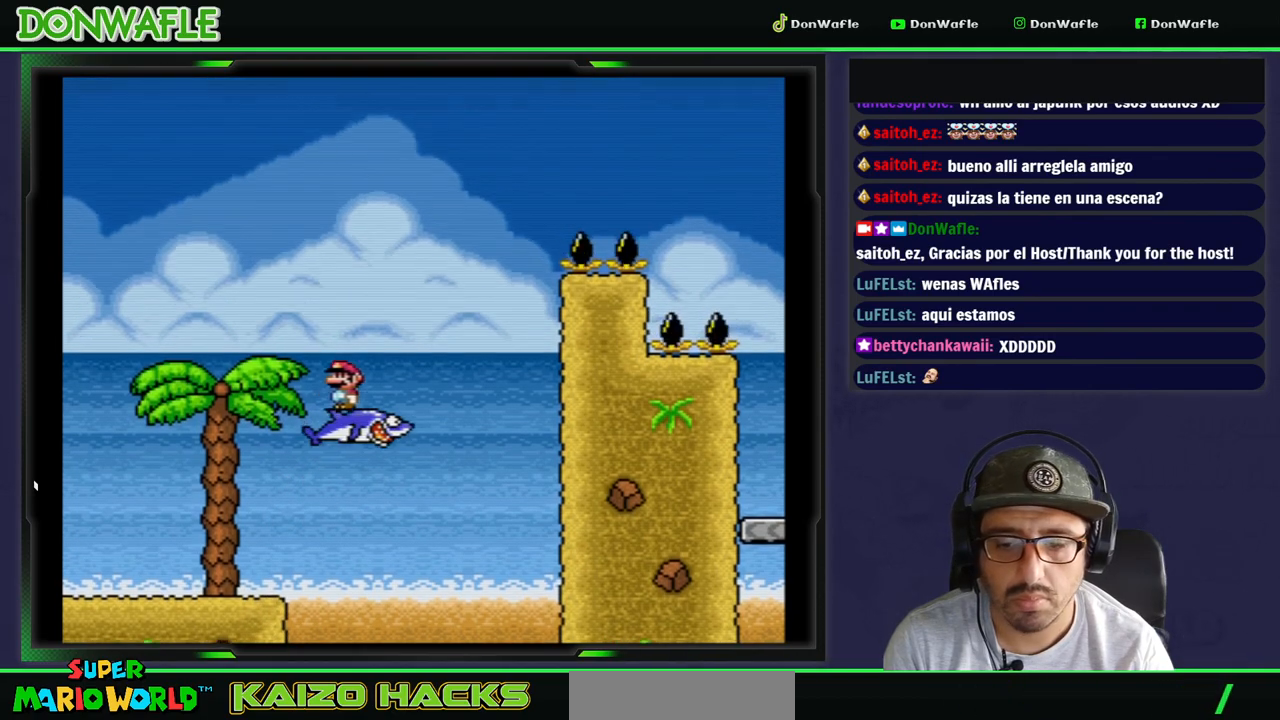
{"buttons": ["B", "Y", "DPAD_RIGHT"], "events": [[17, "DPAD_RIGHT", "down"], [350, "B", "down"]]}
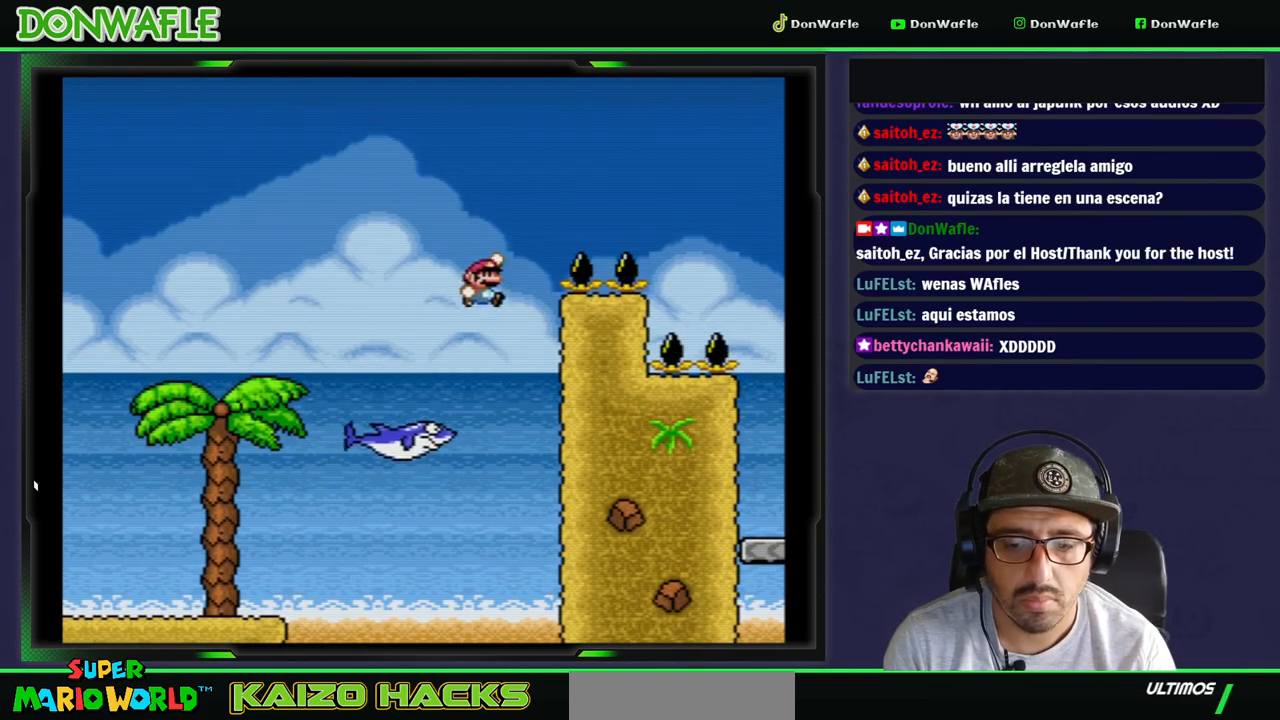
{"buttons": ["B", "Y", "DPAD_RIGHT"], "events": []}